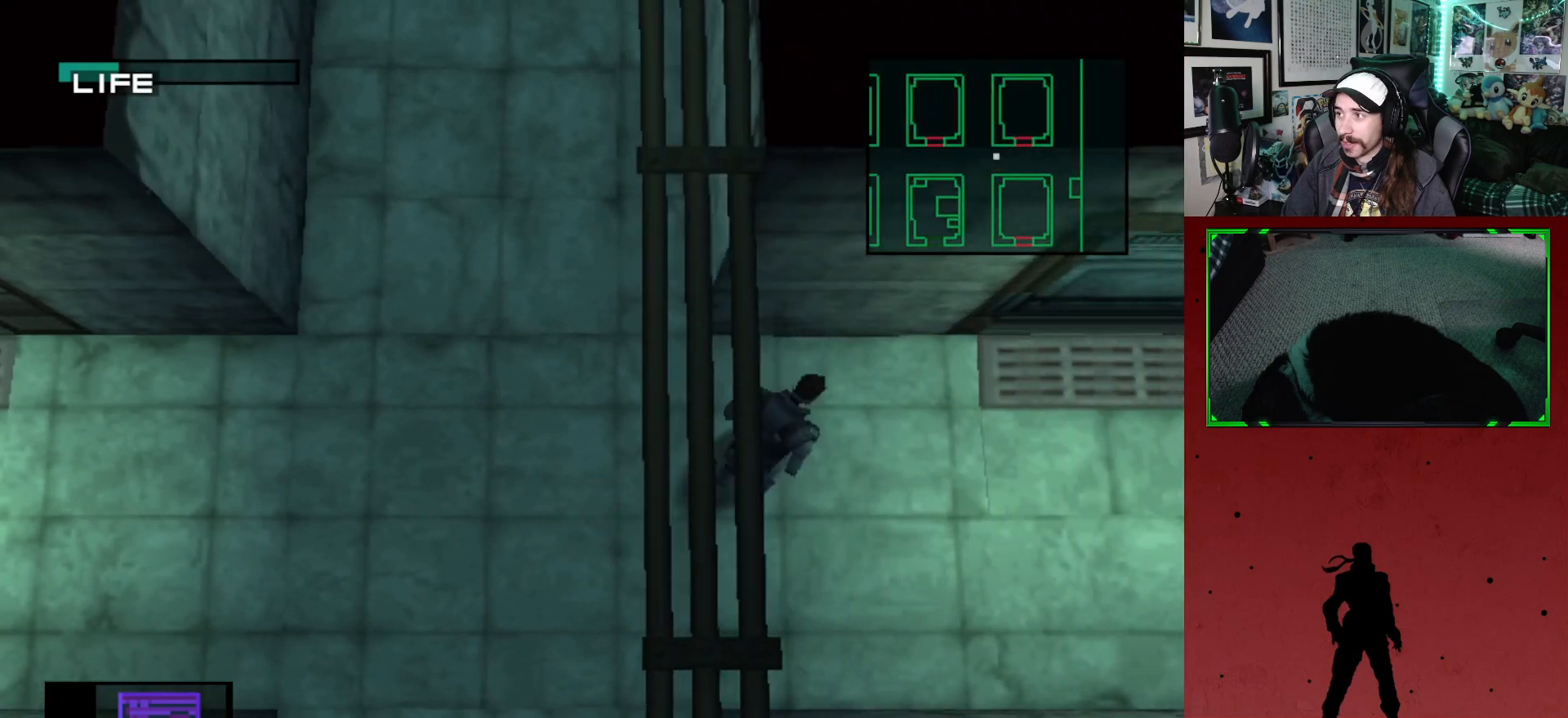
Gameplay with a controller (Xbox layout); each line is a JSON object with the inputs held at the frame after it. "events" lists button and stick changes between this image and that frame as [ms after this image, input, new state], when the widget could be followed in between.
{"buttons": ["DPAD_UP", "DPAD_RIGHT"], "left_stick": "center", "right_stick": "center", "events": [[317, "DPAD_UP", "down"]]}
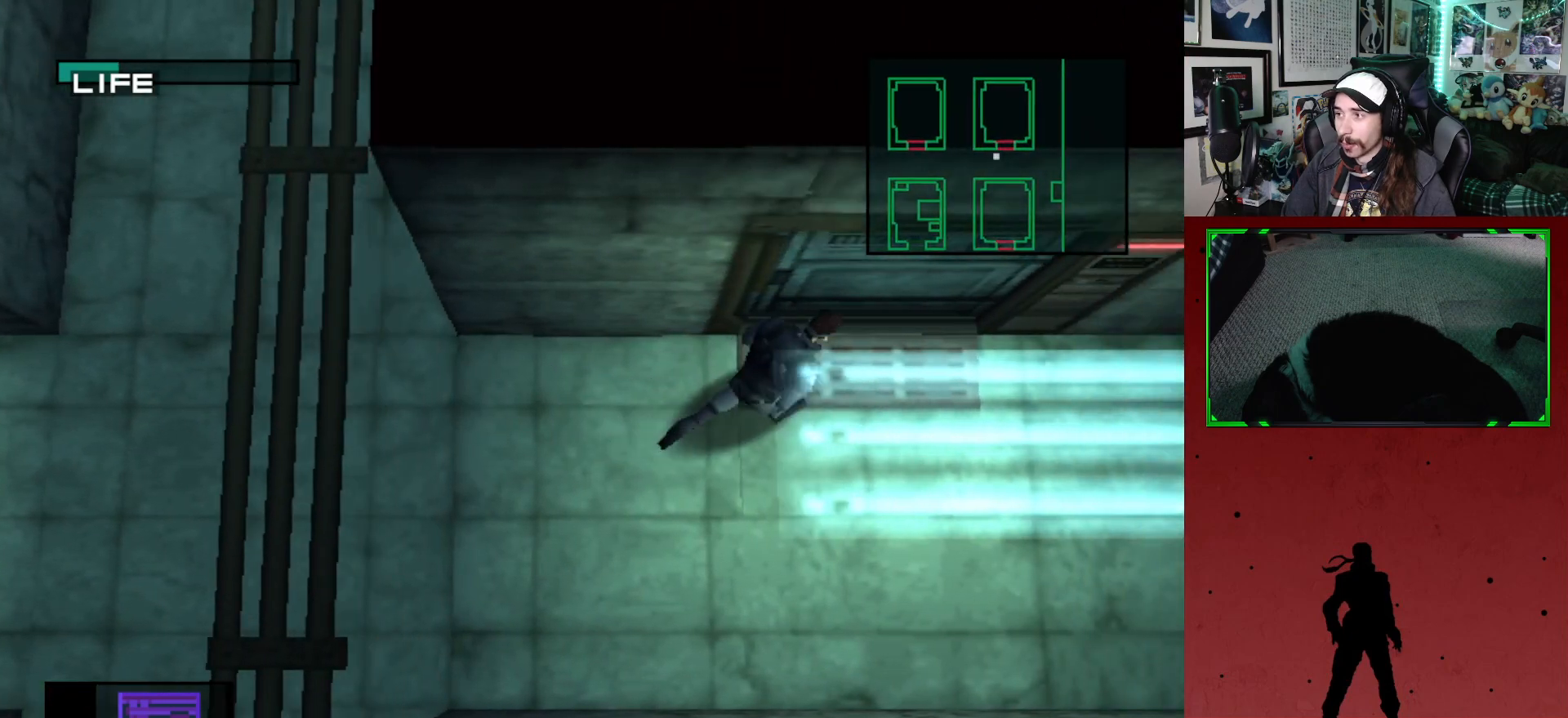
{"buttons": ["DPAD_UP"], "left_stick": "center", "right_stick": "center", "events": [[50, "DPAD_RIGHT", "up"]]}
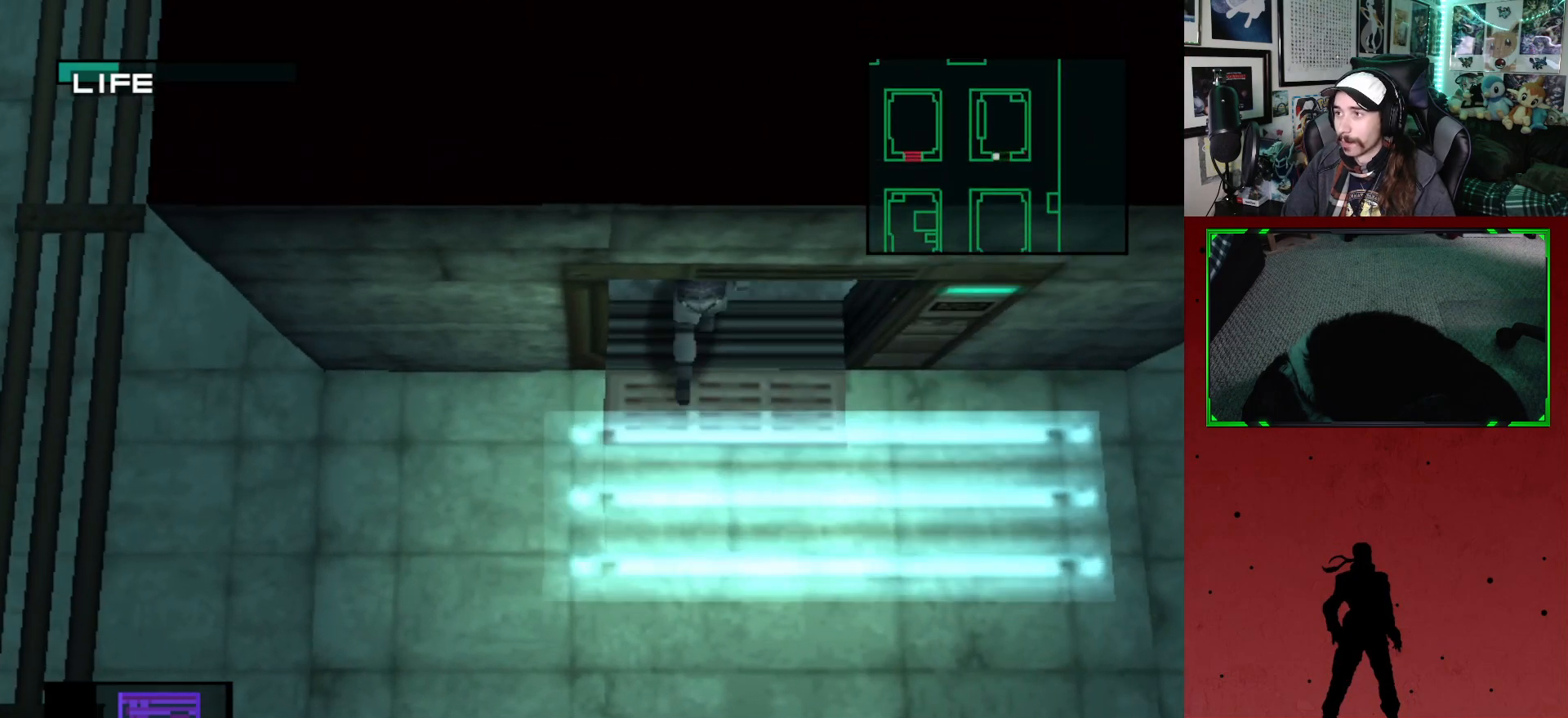
{"buttons": ["DPAD_UP"], "left_stick": "center", "right_stick": "center", "events": [[333, "DPAD_LEFT", "down"], [500, "DPAD_LEFT", "up"]]}
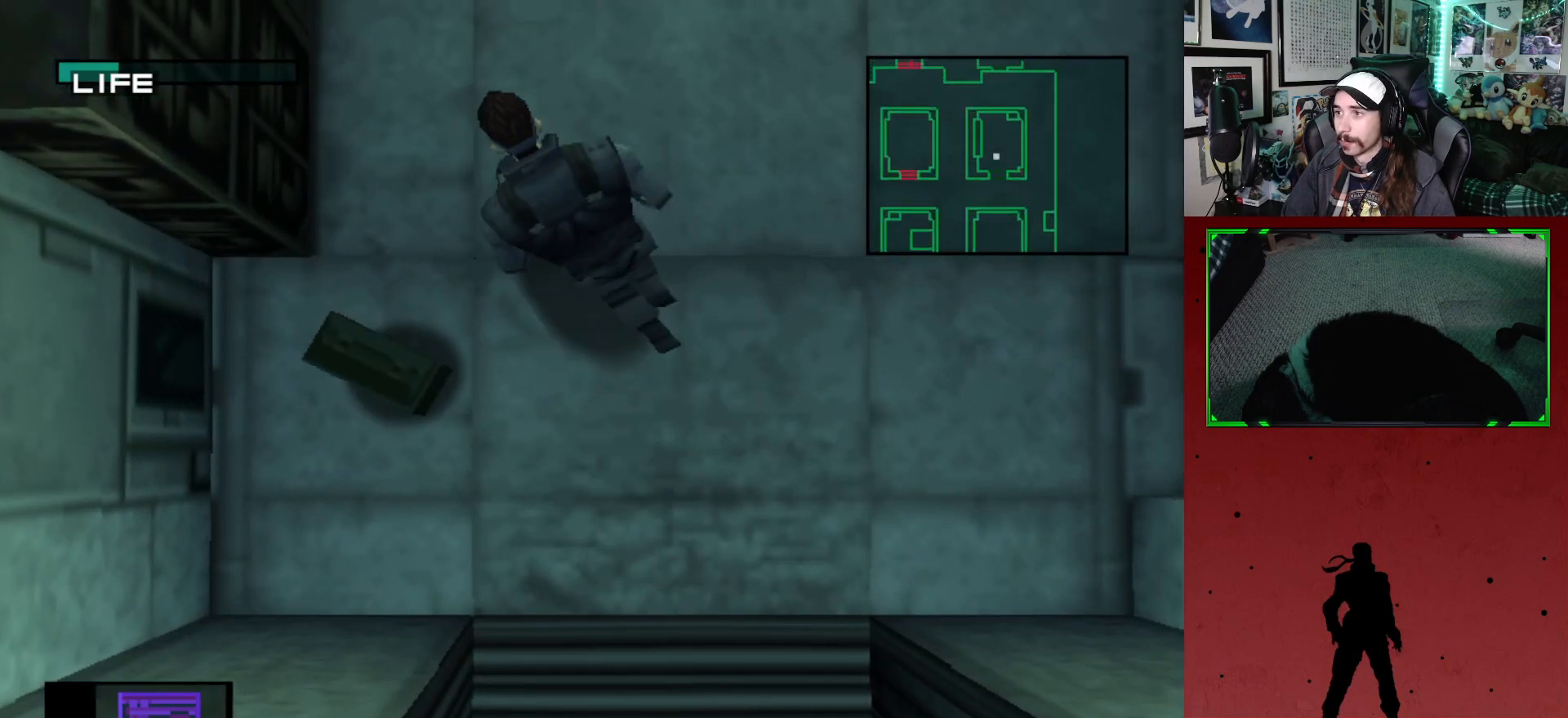
{"buttons": ["DPAD_DOWN", "DPAD_LEFT"], "left_stick": "center", "right_stick": "center", "events": [[100, "DPAD_RIGHT", "down"], [133, "DPAD_UP", "up"], [200, "DPAD_DOWN", "down"], [217, "DPAD_RIGHT", "up"], [450, "DPAD_LEFT", "down"]]}
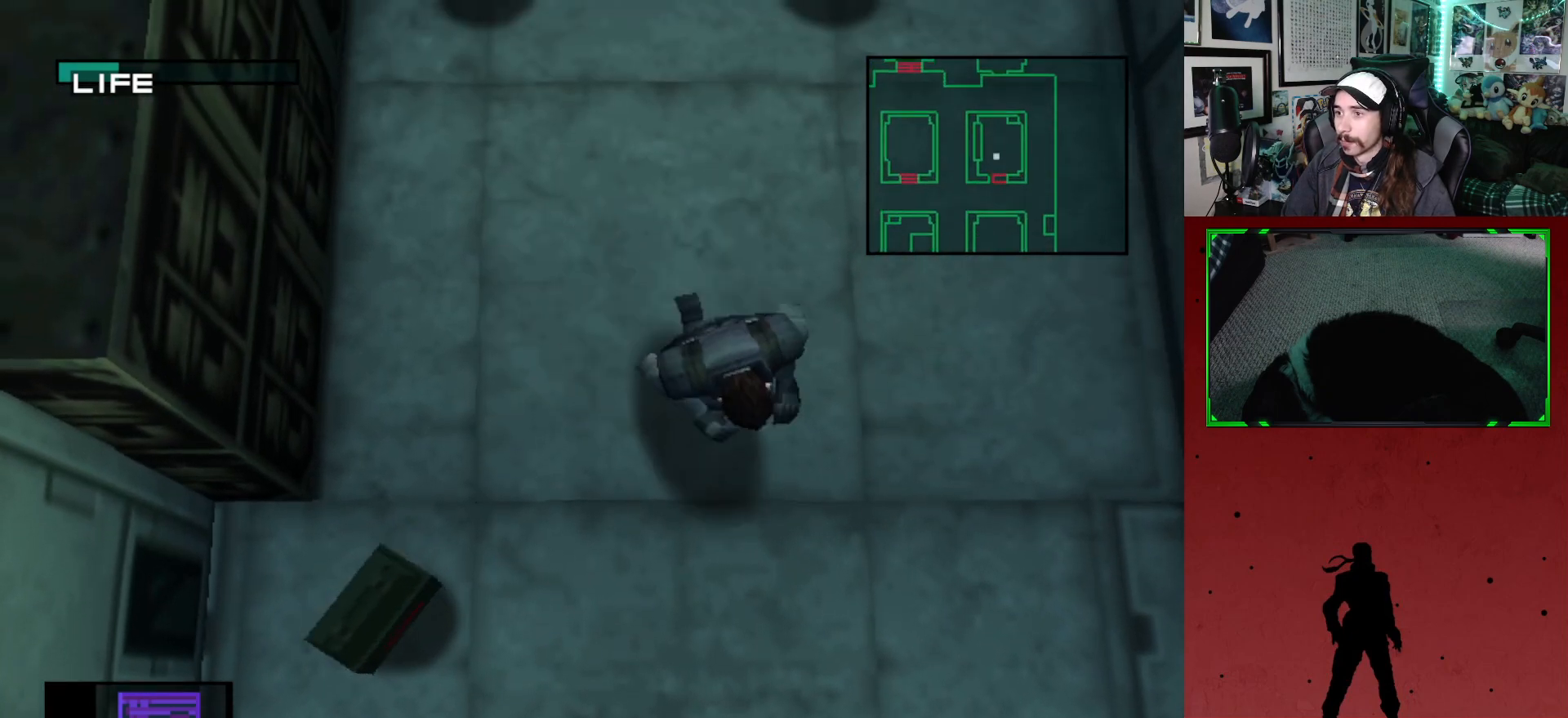
{"buttons": ["DPAD_UP"], "left_stick": "center", "right_stick": "center", "events": [[200, "DPAD_DOWN", "up"], [317, "DPAD_UP", "down"], [350, "DPAD_LEFT", "up"]]}
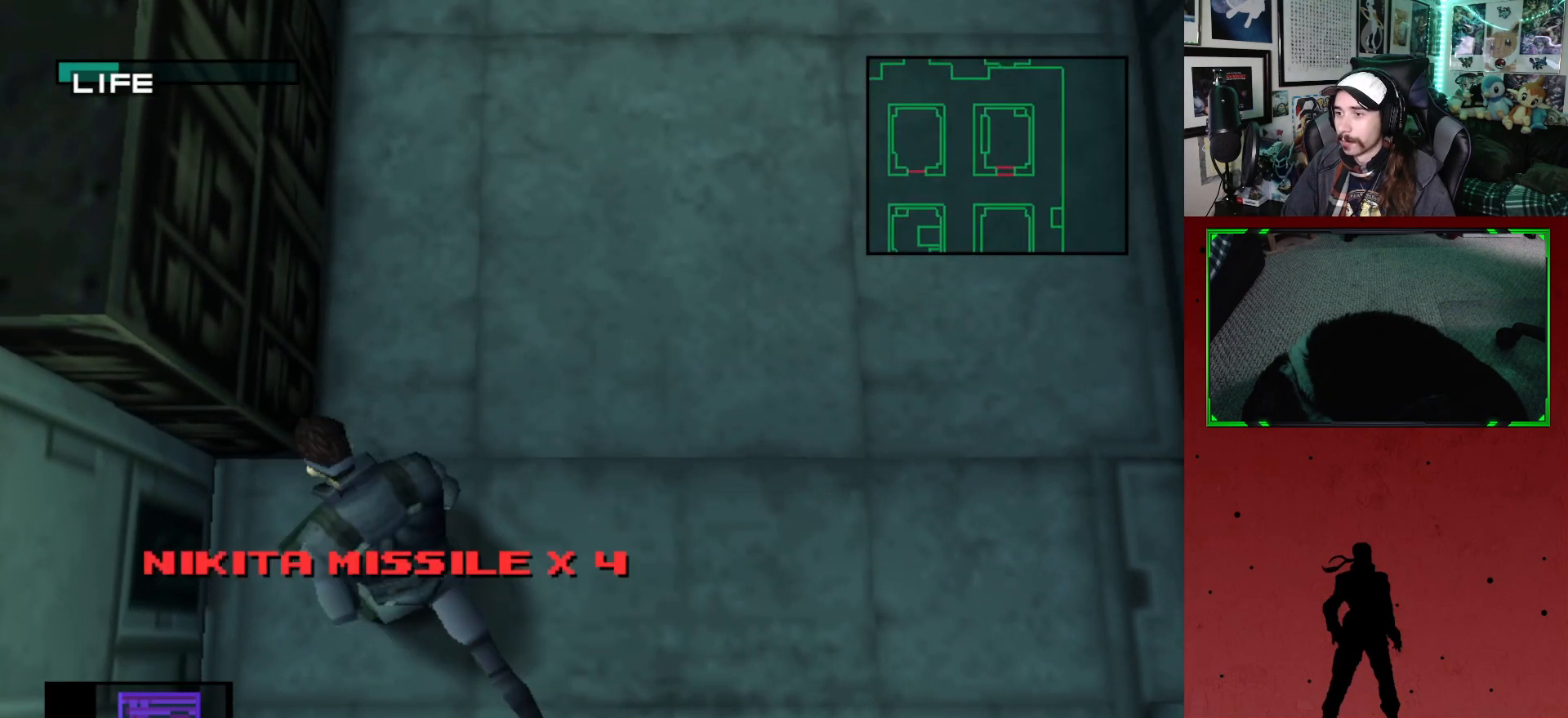
{"buttons": ["DPAD_UP"], "left_stick": "center", "right_stick": "center", "events": []}
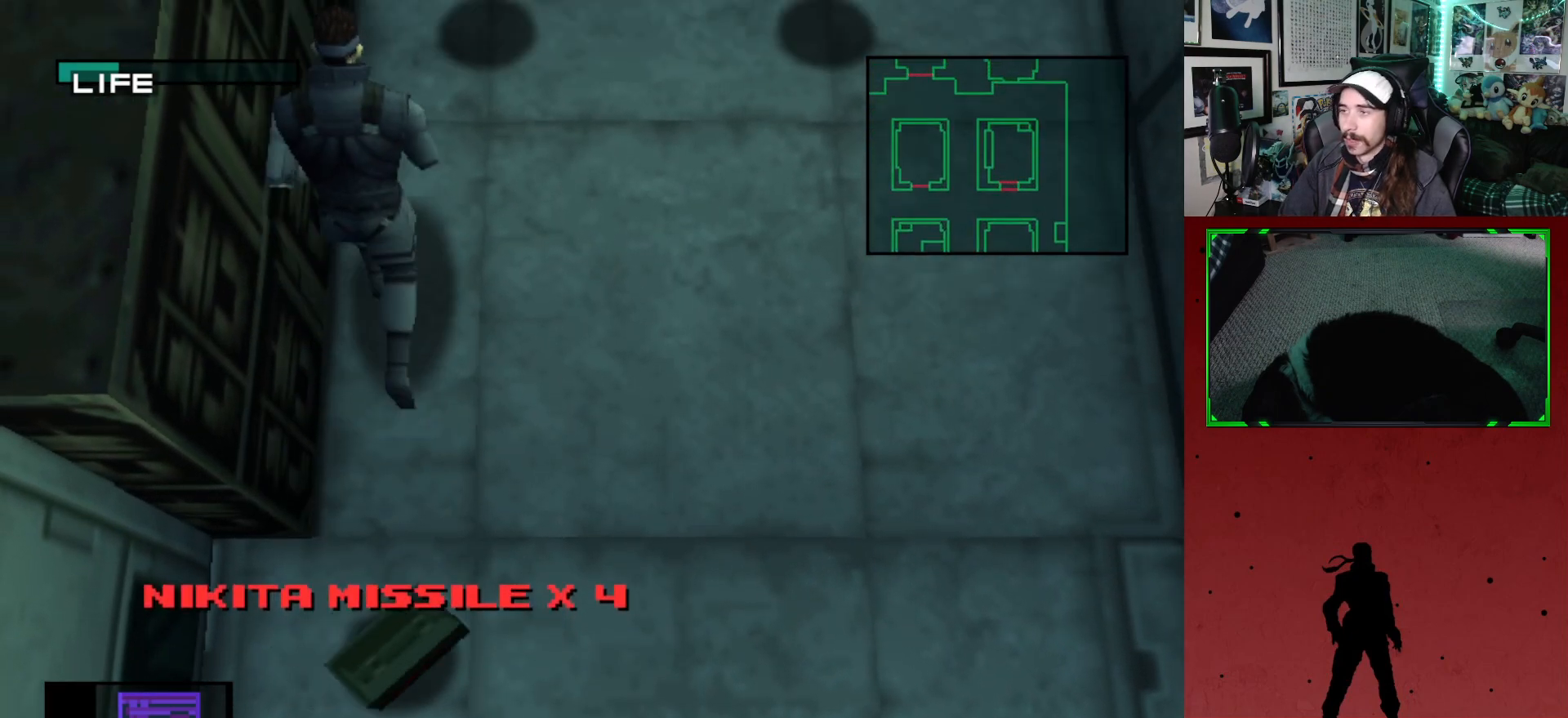
{"buttons": ["DPAD_RIGHT"], "left_stick": "center", "right_stick": "center", "events": [[133, "DPAD_RIGHT", "down"], [217, "DPAD_UP", "up"]]}
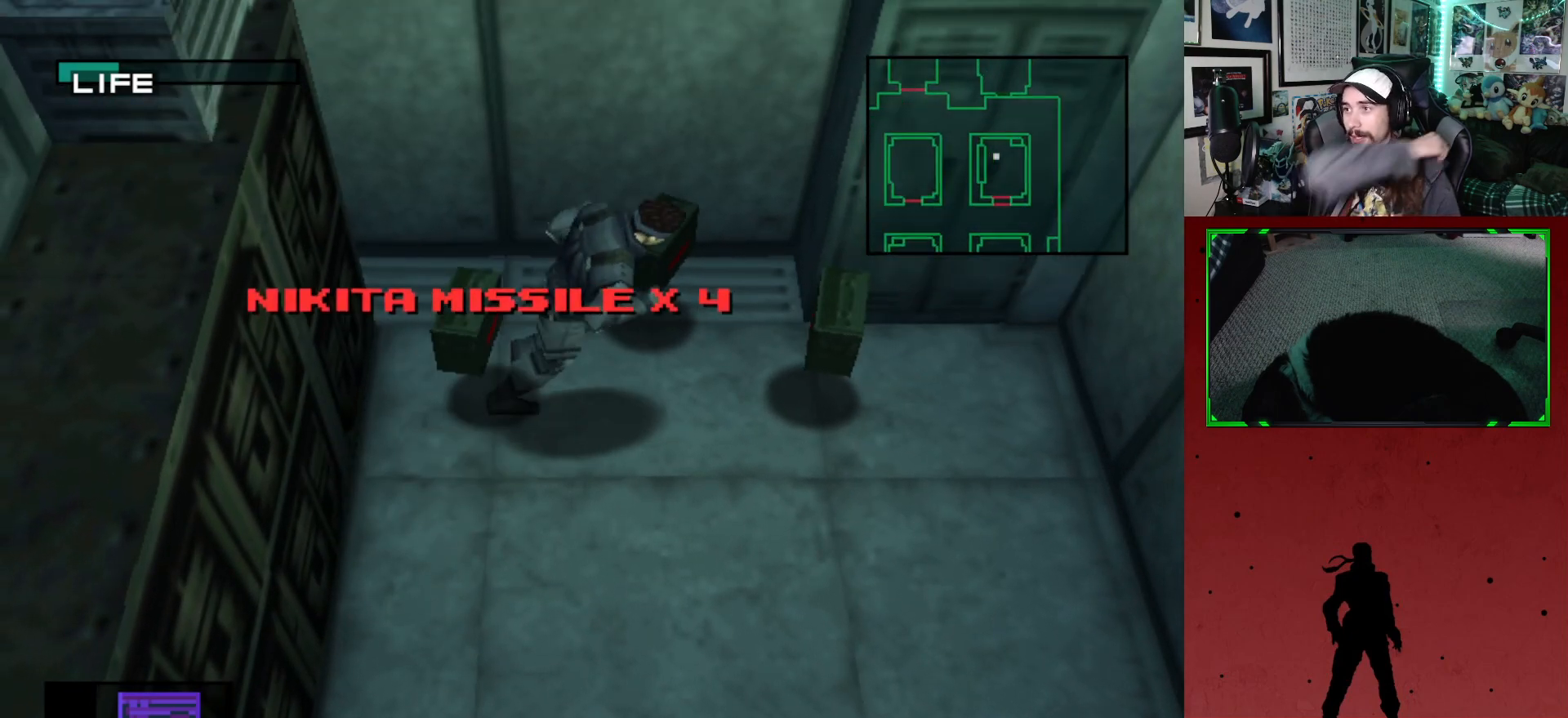
{"buttons": ["DPAD_DOWN", "DPAD_LEFT"], "left_stick": "center", "right_stick": "center", "events": [[117, "DPAD_DOWN", "down"], [200, "DPAD_RIGHT", "up"], [483, "DPAD_LEFT", "down"]]}
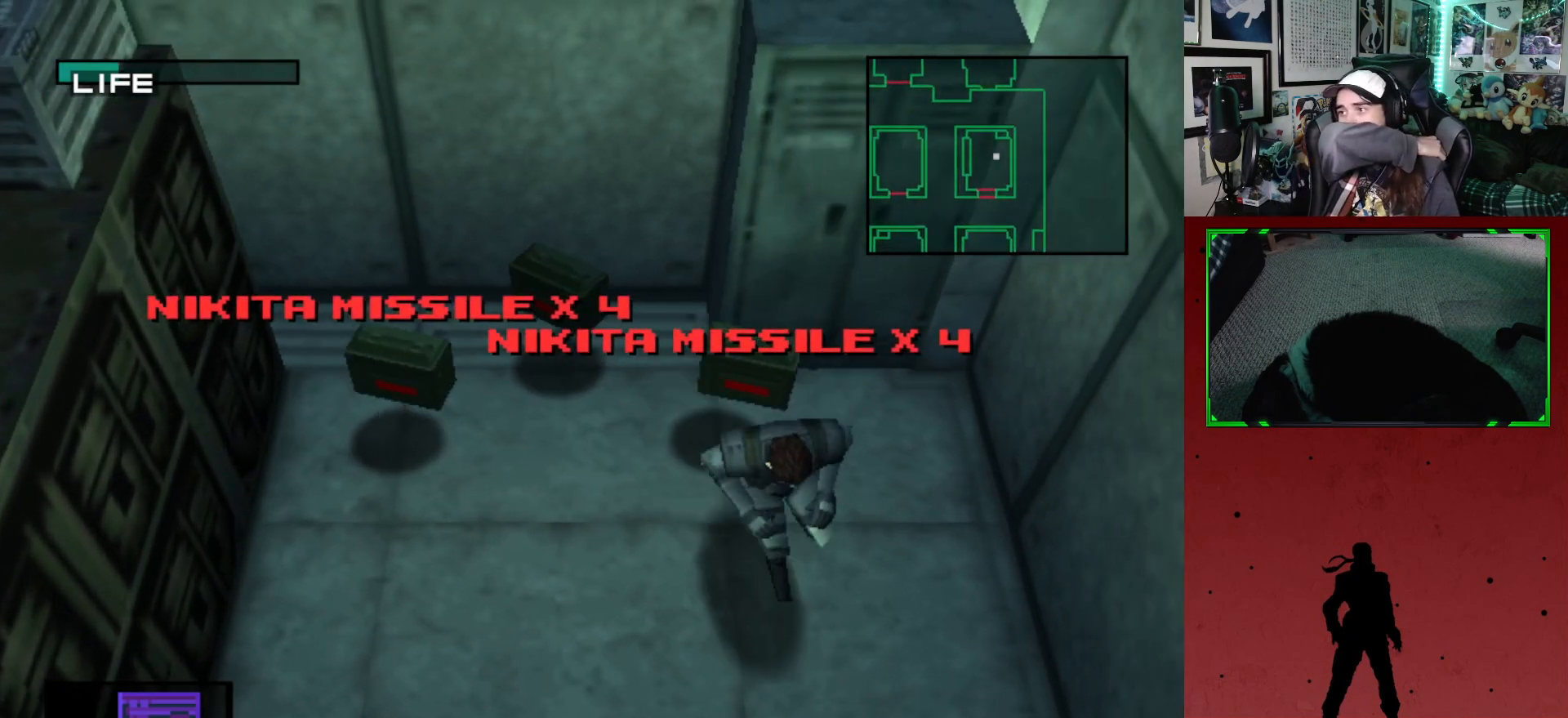
{"buttons": ["DPAD_DOWN"], "left_stick": "center", "right_stick": "center", "events": [[267, "DPAD_LEFT", "up"]]}
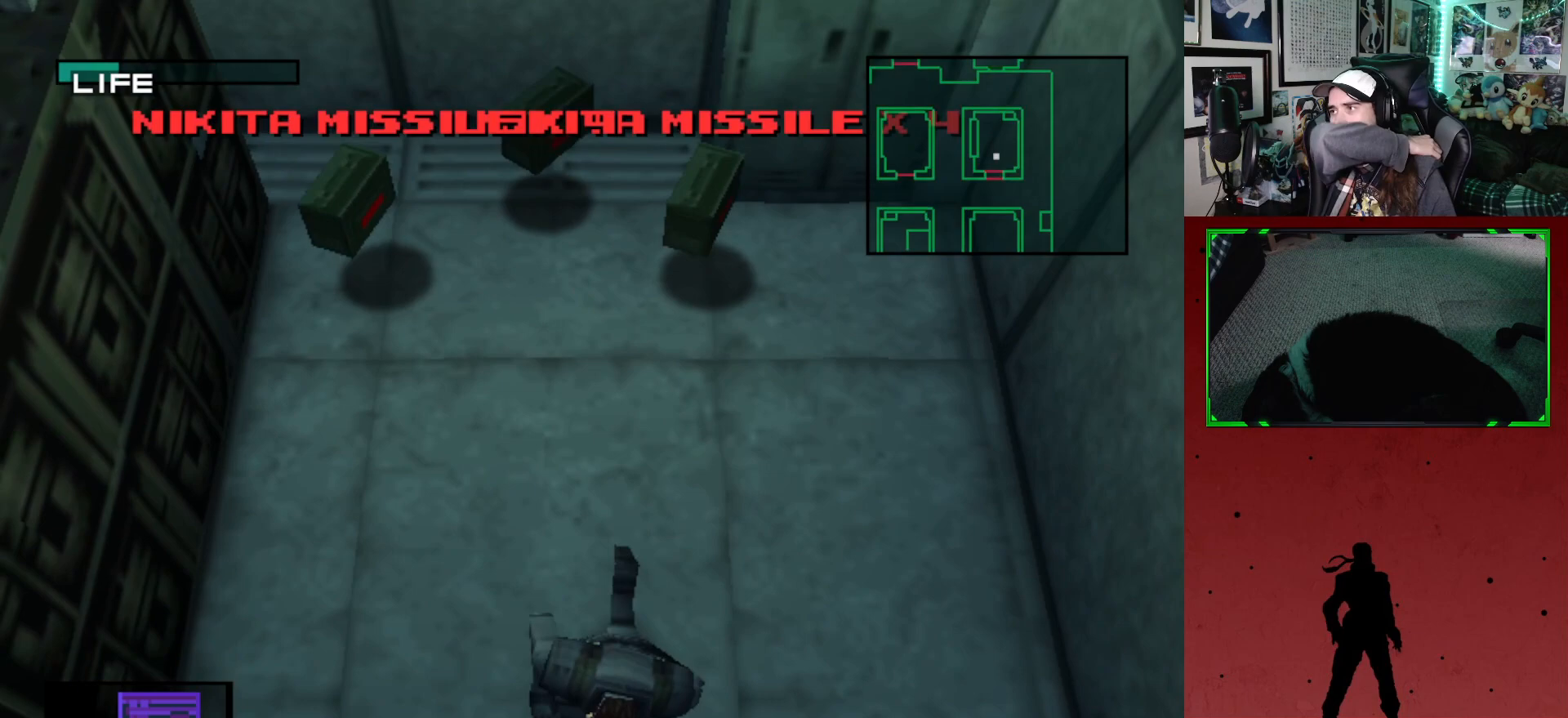
{"buttons": ["DPAD_DOWN"], "left_stick": "center", "right_stick": "center", "events": [[67, "DPAD_LEFT", "down"], [200, "DPAD_LEFT", "up"]]}
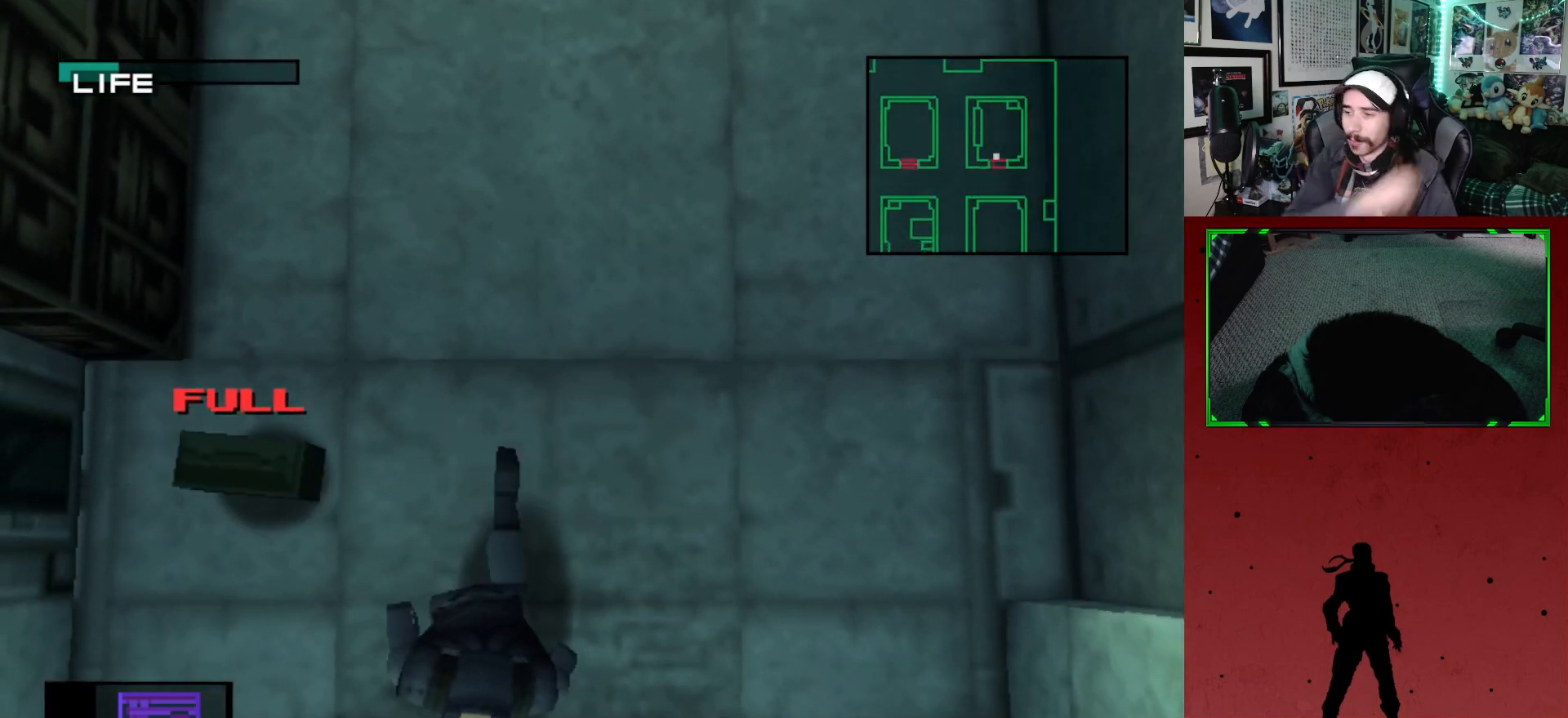
{"buttons": ["DPAD_DOWN", "DPAD_RIGHT"], "left_stick": "center", "right_stick": "center", "events": [[250, "DPAD_RIGHT", "down"]]}
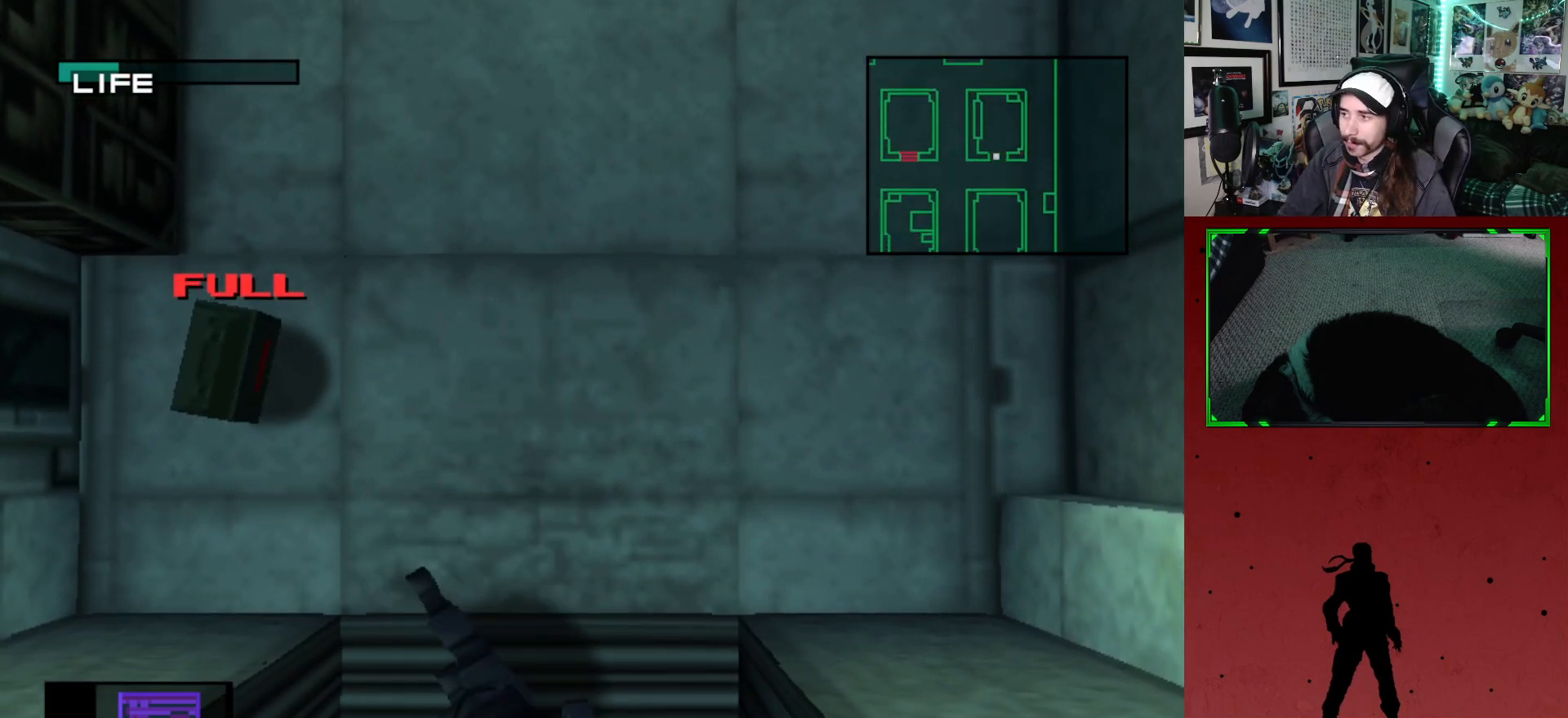
{"buttons": ["DPAD_DOWN", "DPAD_RIGHT"], "left_stick": "center", "right_stick": "center", "events": [[200, "DPAD_DOWN", "up"], [483, "DPAD_DOWN", "down"]]}
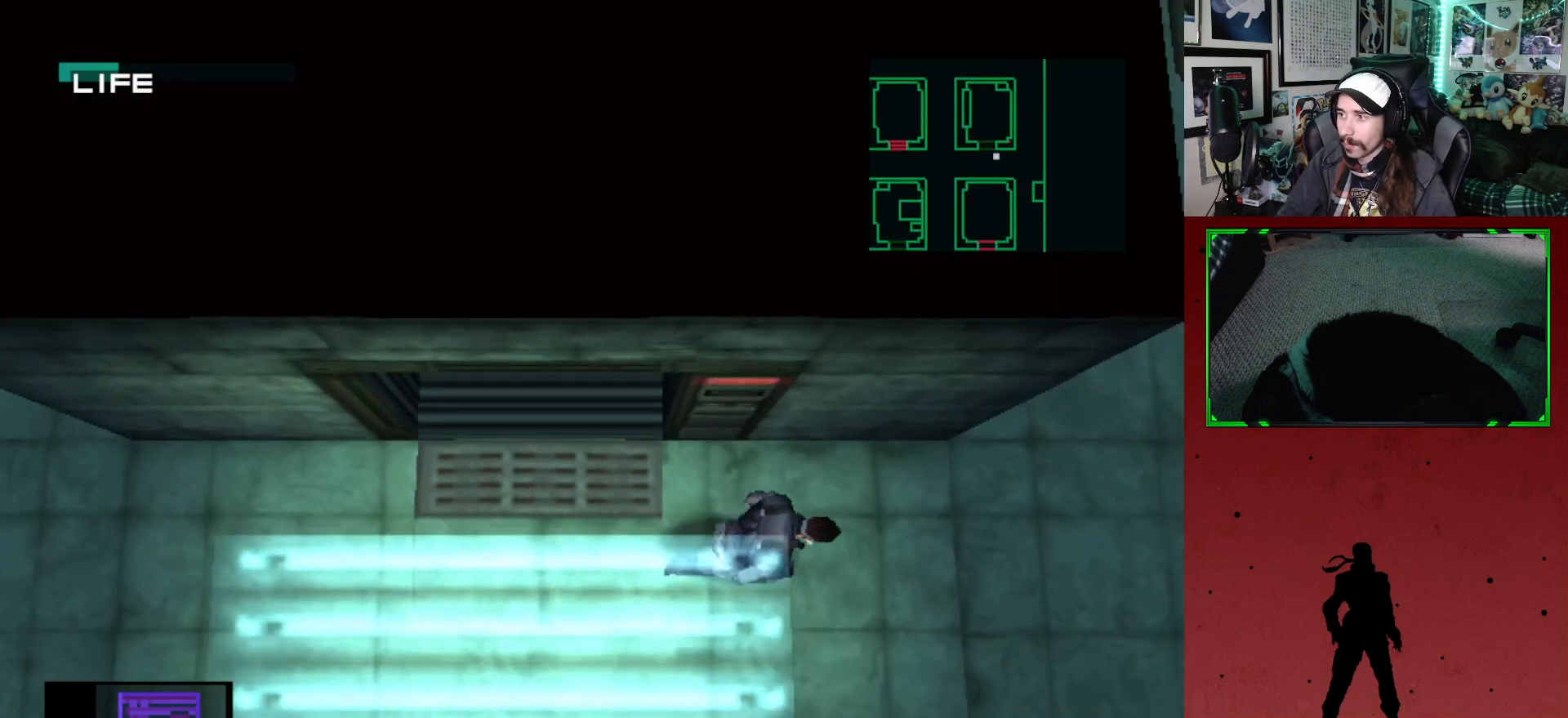
{"buttons": ["DPAD_DOWN", "DPAD_RIGHT"], "left_stick": "center", "right_stick": "center", "events": []}
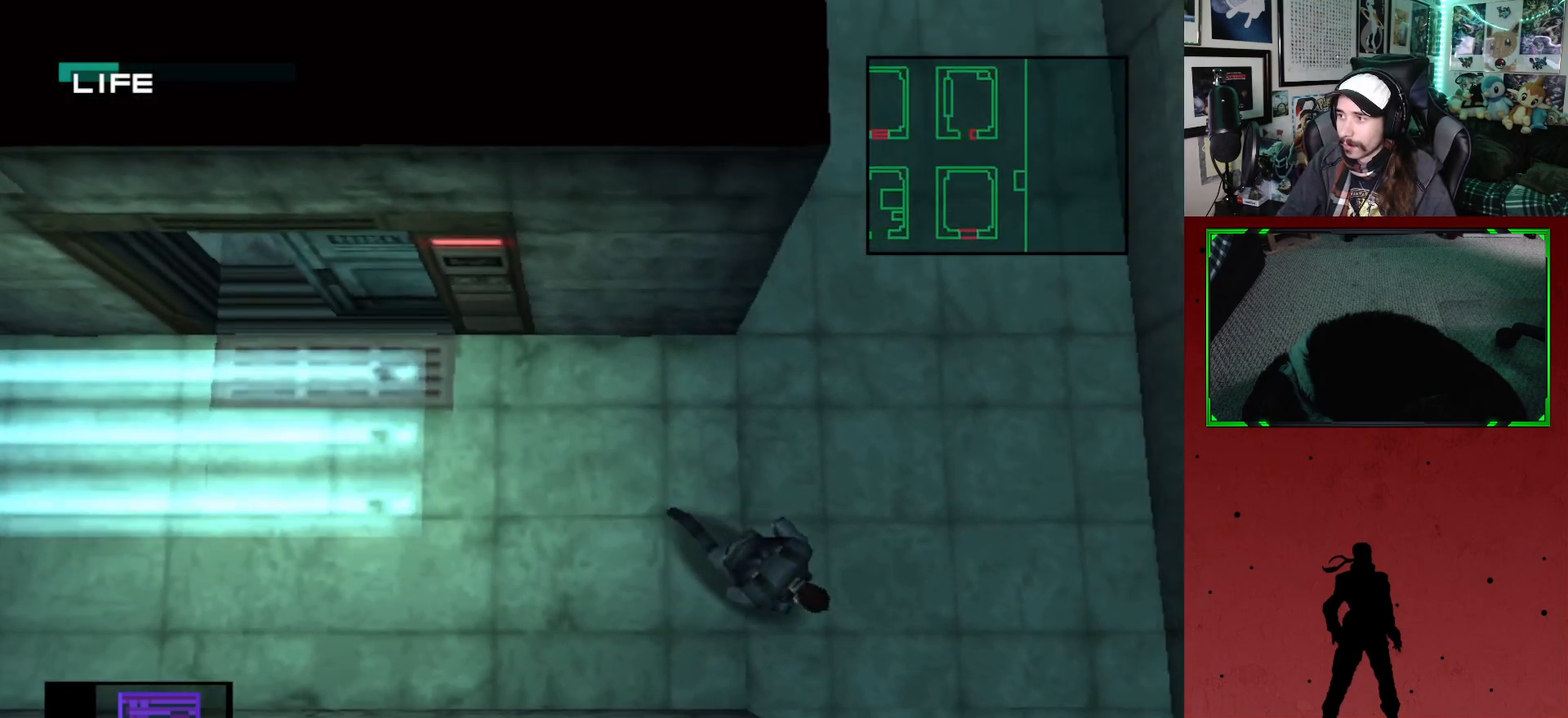
{"buttons": ["DPAD_DOWN"], "left_stick": "center", "right_stick": "center", "events": [[133, "DPAD_RIGHT", "up"]]}
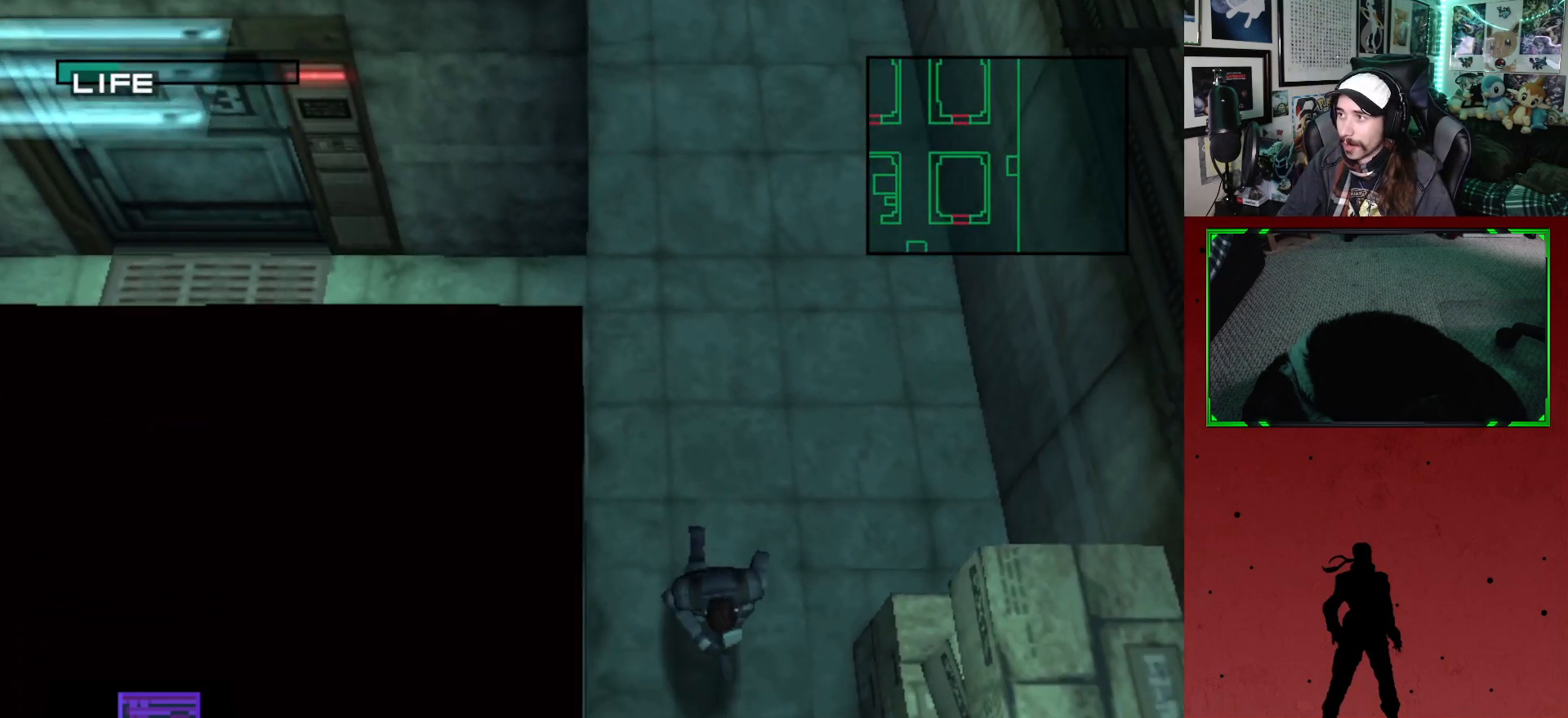
{"buttons": ["DPAD_DOWN"], "left_stick": "center", "right_stick": "center", "events": []}
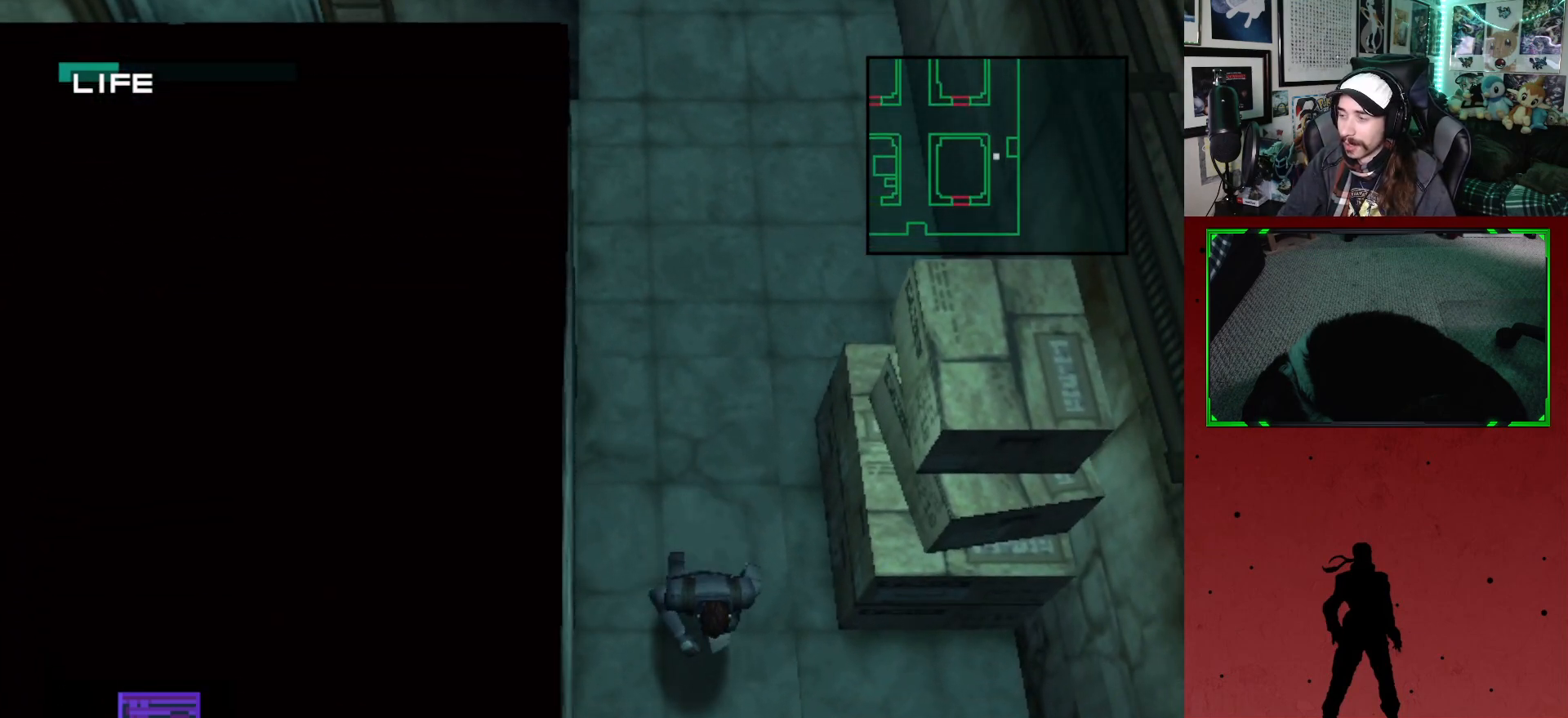
{"buttons": ["DPAD_DOWN"], "left_stick": "center", "right_stick": "center", "events": []}
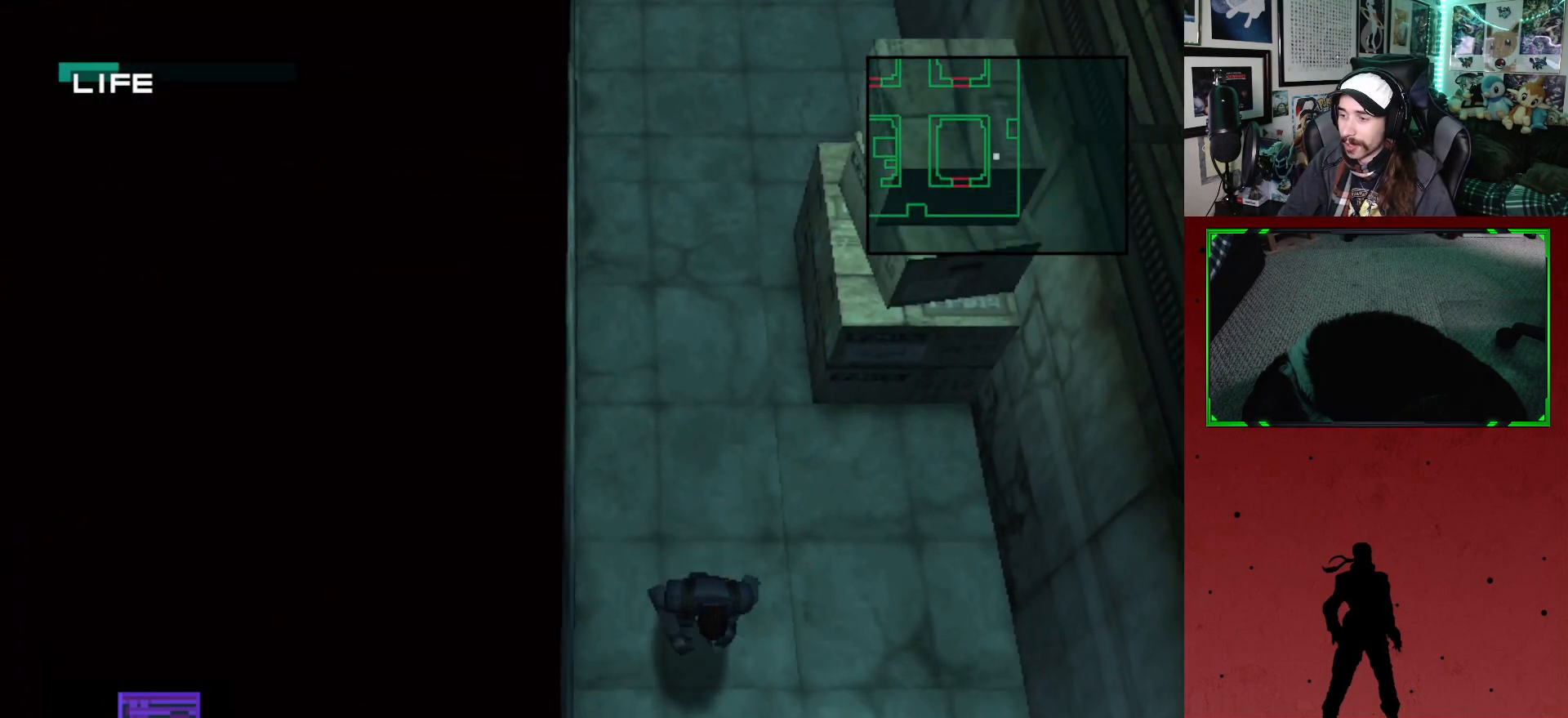
{"buttons": ["DPAD_DOWN"], "left_stick": "center", "right_stick": "center", "events": []}
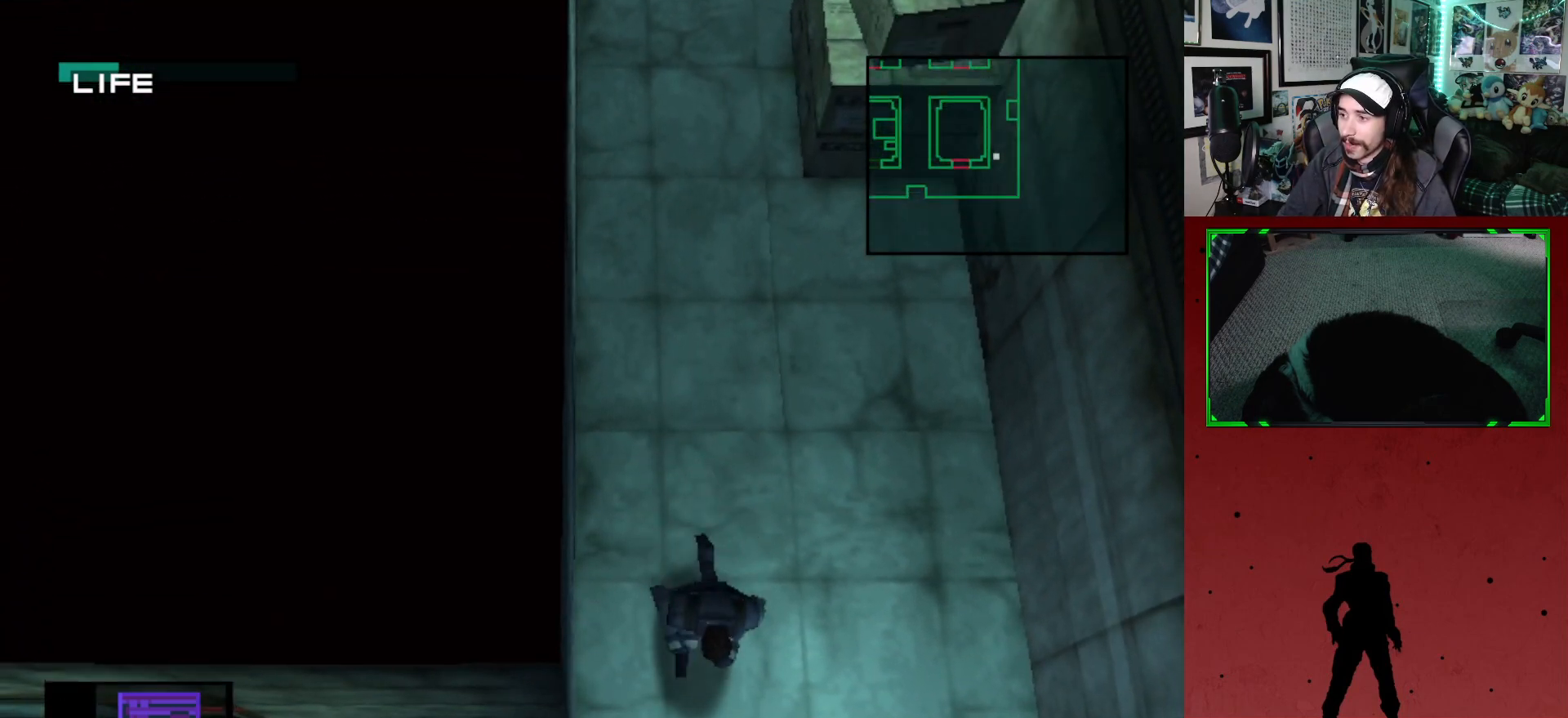
{"buttons": ["DPAD_LEFT"], "left_stick": "center", "right_stick": "center", "events": [[100, "DPAD_LEFT", "down"], [300, "DPAD_DOWN", "up"]]}
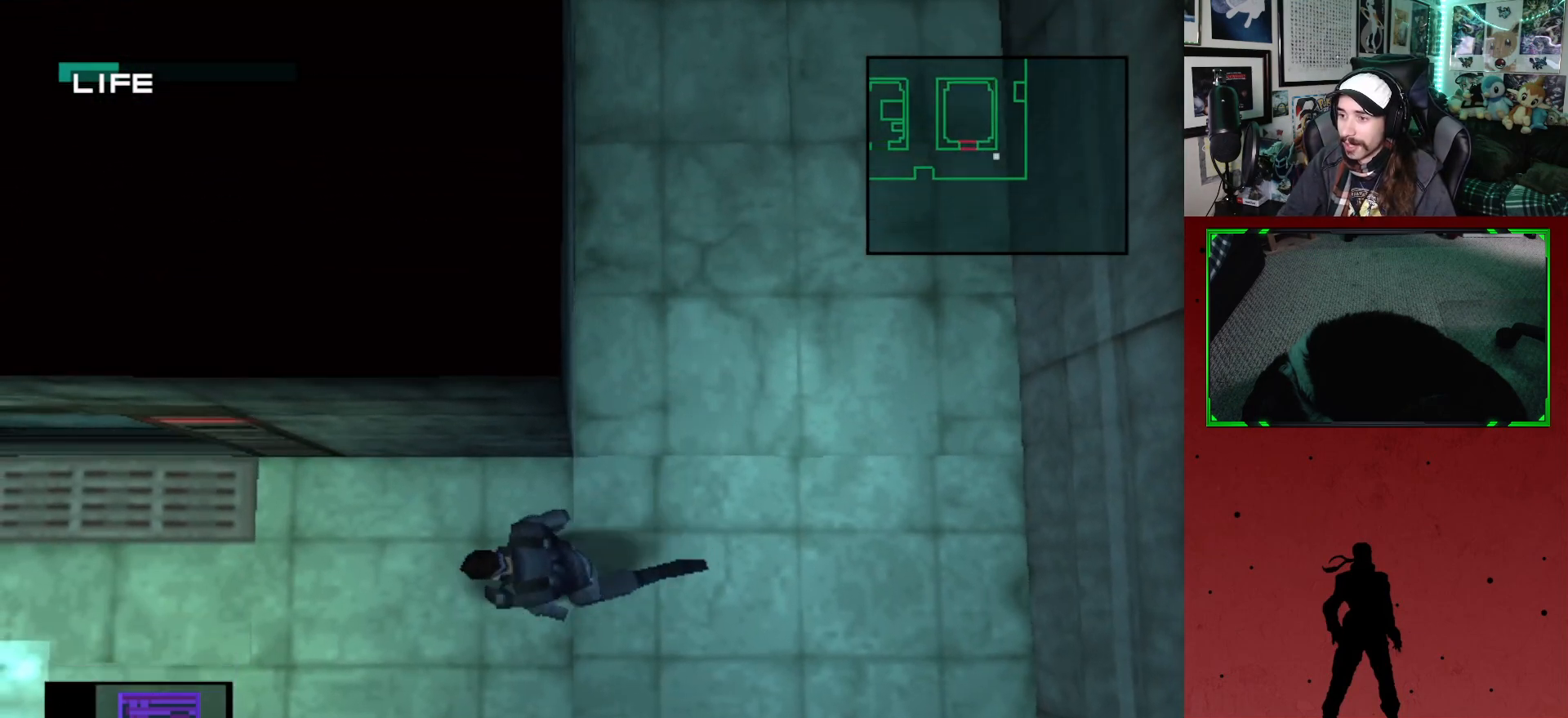
{"buttons": ["DPAD_UP", "DPAD_LEFT"], "left_stick": "center", "right_stick": "center", "events": [[500, "DPAD_UP", "down"]]}
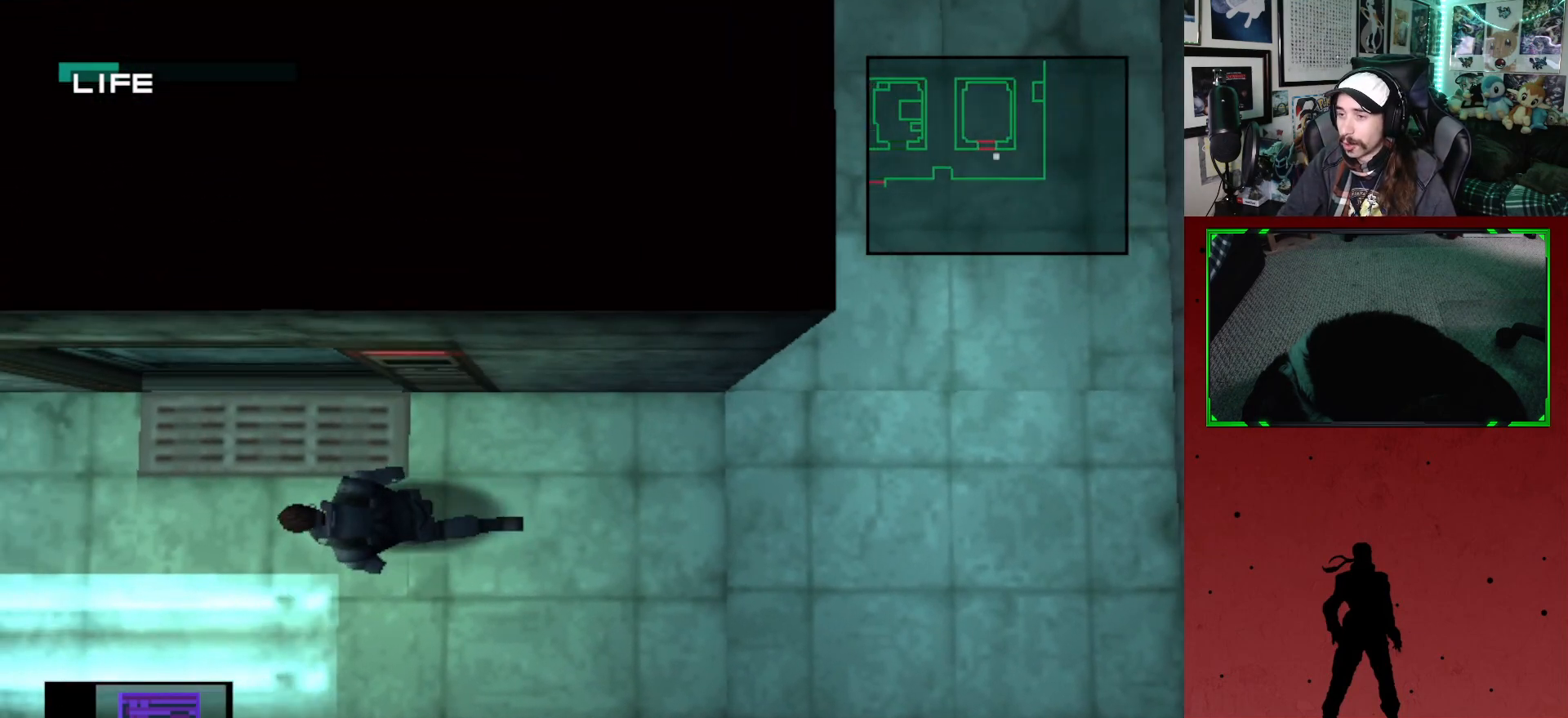
{"buttons": ["DPAD_UP"], "left_stick": "center", "right_stick": "center", "events": [[67, "DPAD_LEFT", "up"]]}
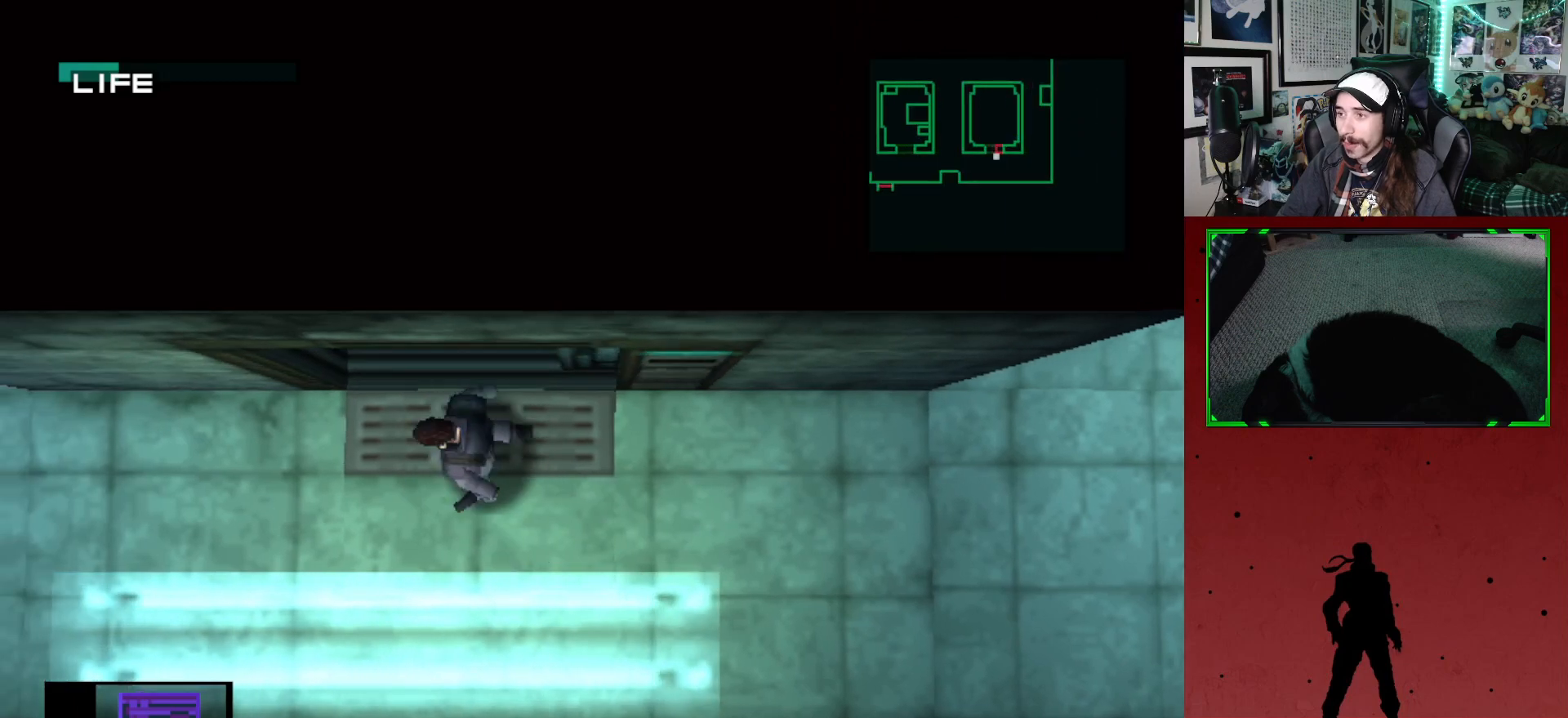
{"buttons": ["DPAD_UP"], "left_stick": "center", "right_stick": "center", "events": []}
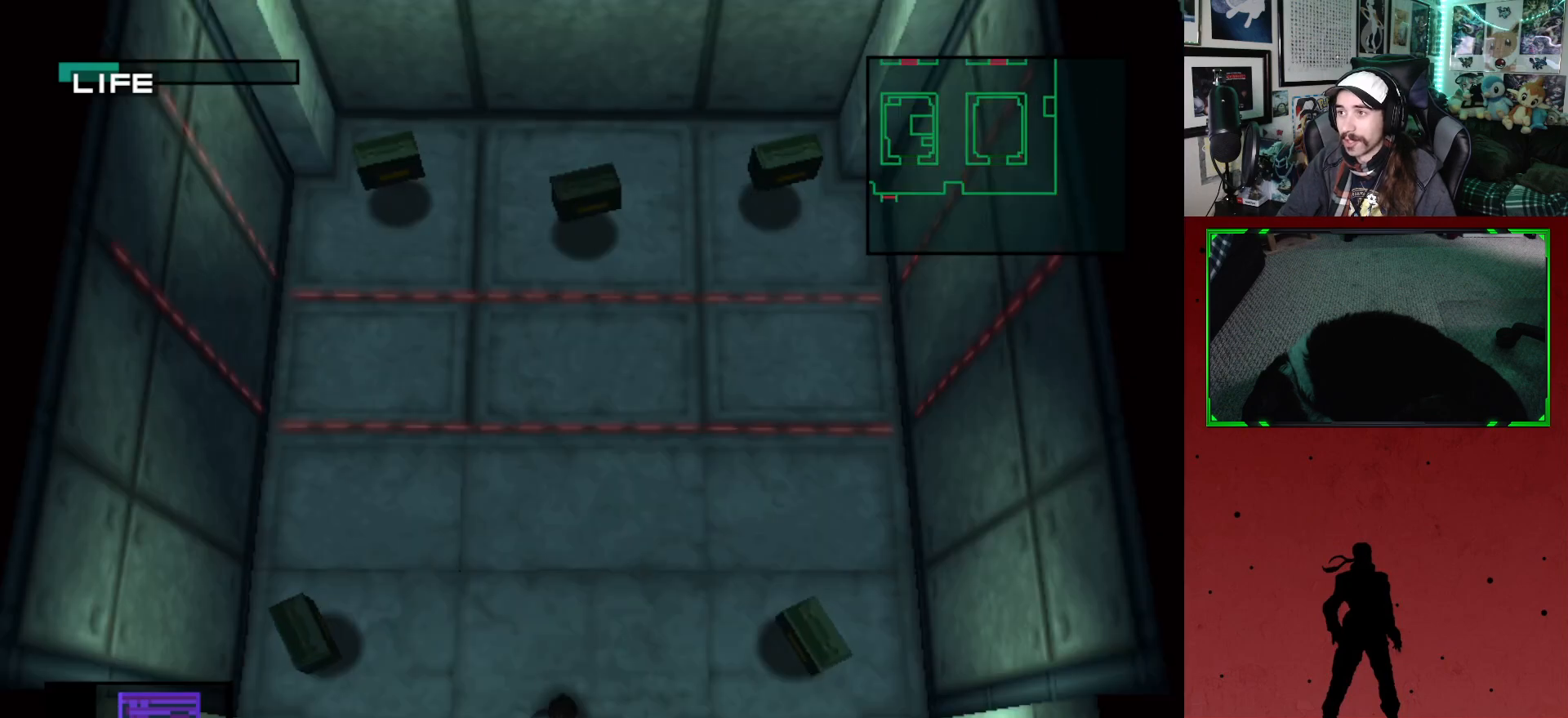
{"buttons": ["DPAD_DOWN", "DPAD_LEFT"], "left_stick": "center", "right_stick": "center", "events": [[167, "DPAD_LEFT", "down"], [400, "DPAD_UP", "up"], [467, "DPAD_DOWN", "down"]]}
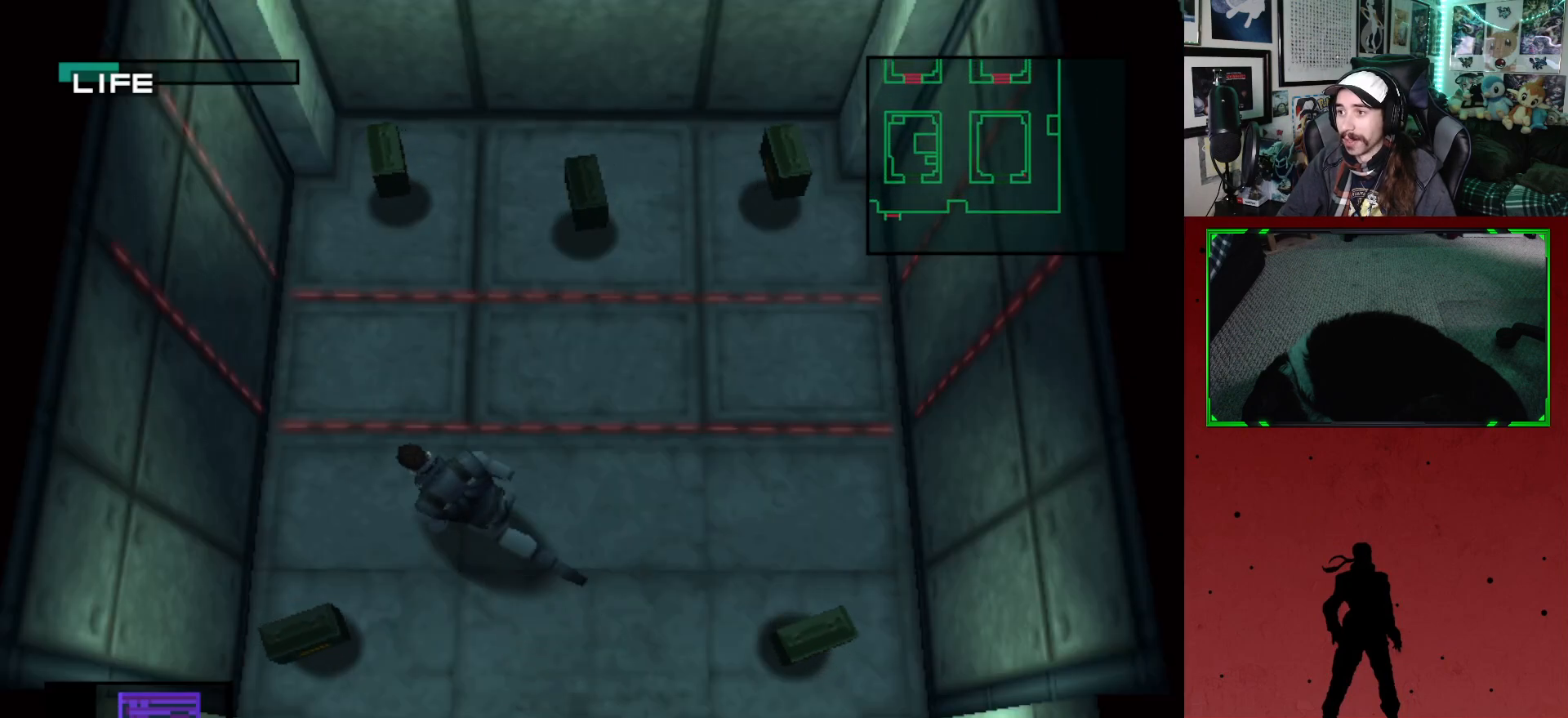
{"buttons": ["DPAD_RIGHT"], "left_stick": "center", "right_stick": "center", "events": [[33, "DPAD_LEFT", "up"], [250, "DPAD_DOWN", "up"], [250, "DPAD_RIGHT", "down"]]}
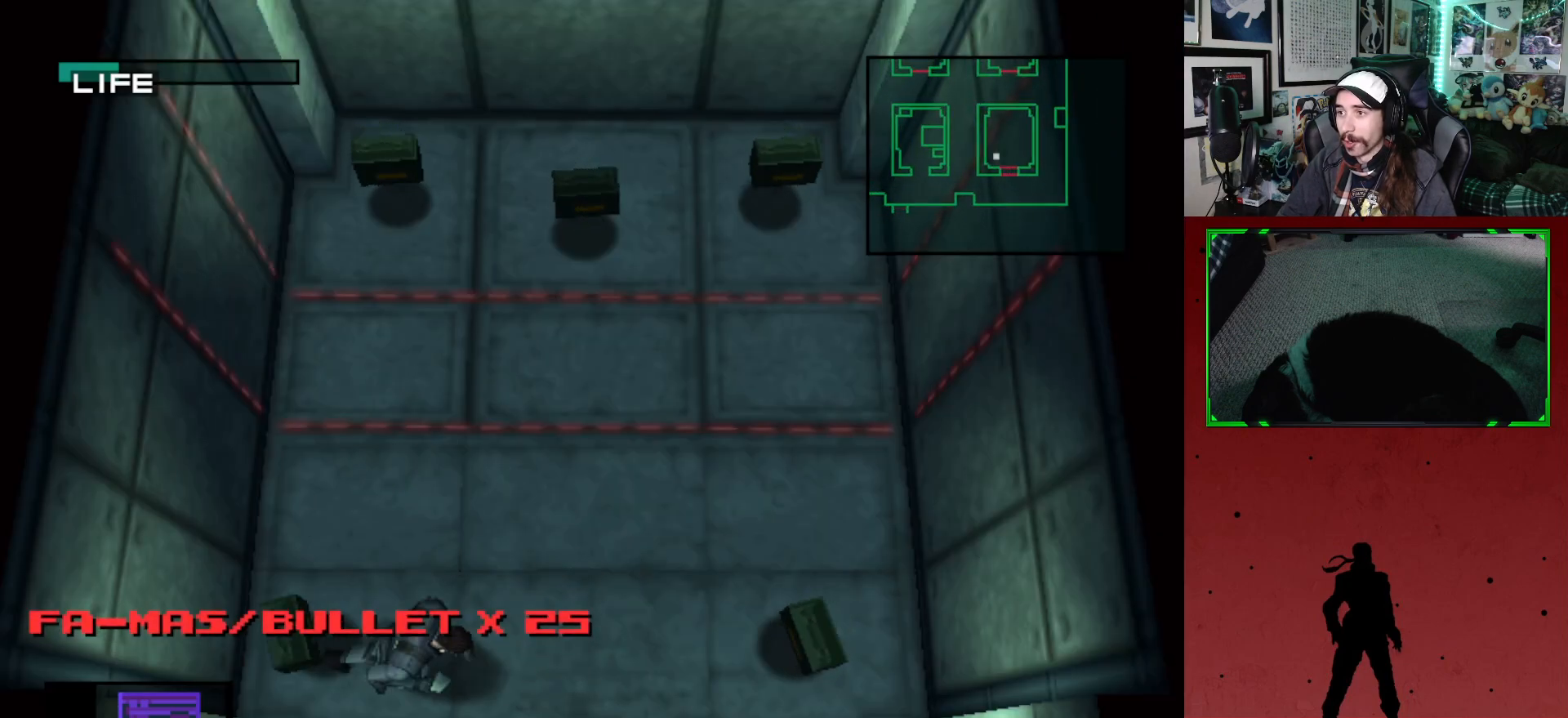
{"buttons": ["DPAD_DOWN", "DPAD_RIGHT"], "left_stick": "center", "right_stick": "center", "events": [[483, "DPAD_DOWN", "down"]]}
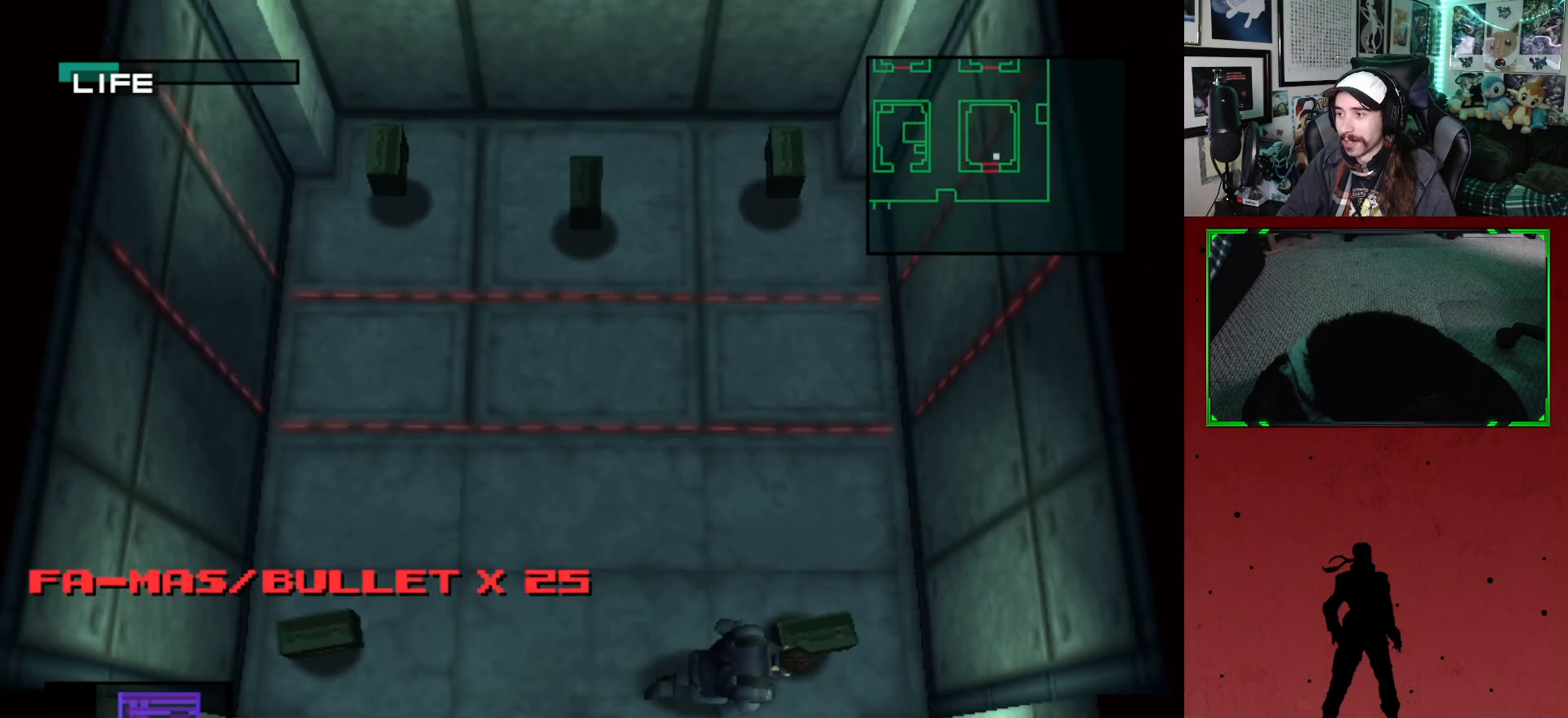
{"buttons": ["DPAD_DOWN", "DPAD_LEFT"], "left_stick": "center", "right_stick": "center", "events": [[33, "DPAD_RIGHT", "up"], [100, "DPAD_LEFT", "down"], [233, "DPAD_DOWN", "up"], [400, "DPAD_DOWN", "down"]]}
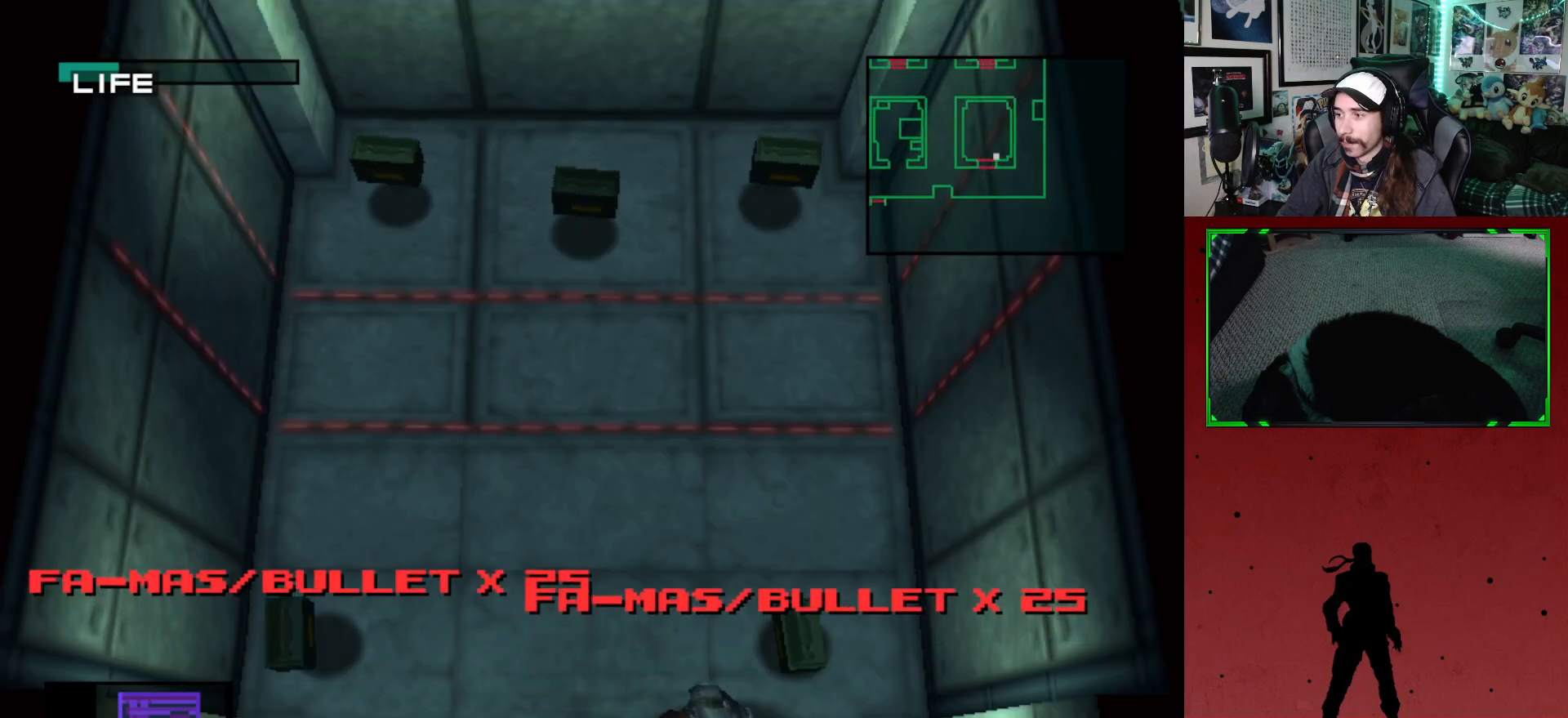
{"buttons": ["DPAD_DOWN", "DPAD_LEFT"], "left_stick": "center", "right_stick": "center", "events": [[67, "DPAD_LEFT", "up"], [417, "DPAD_LEFT", "down"]]}
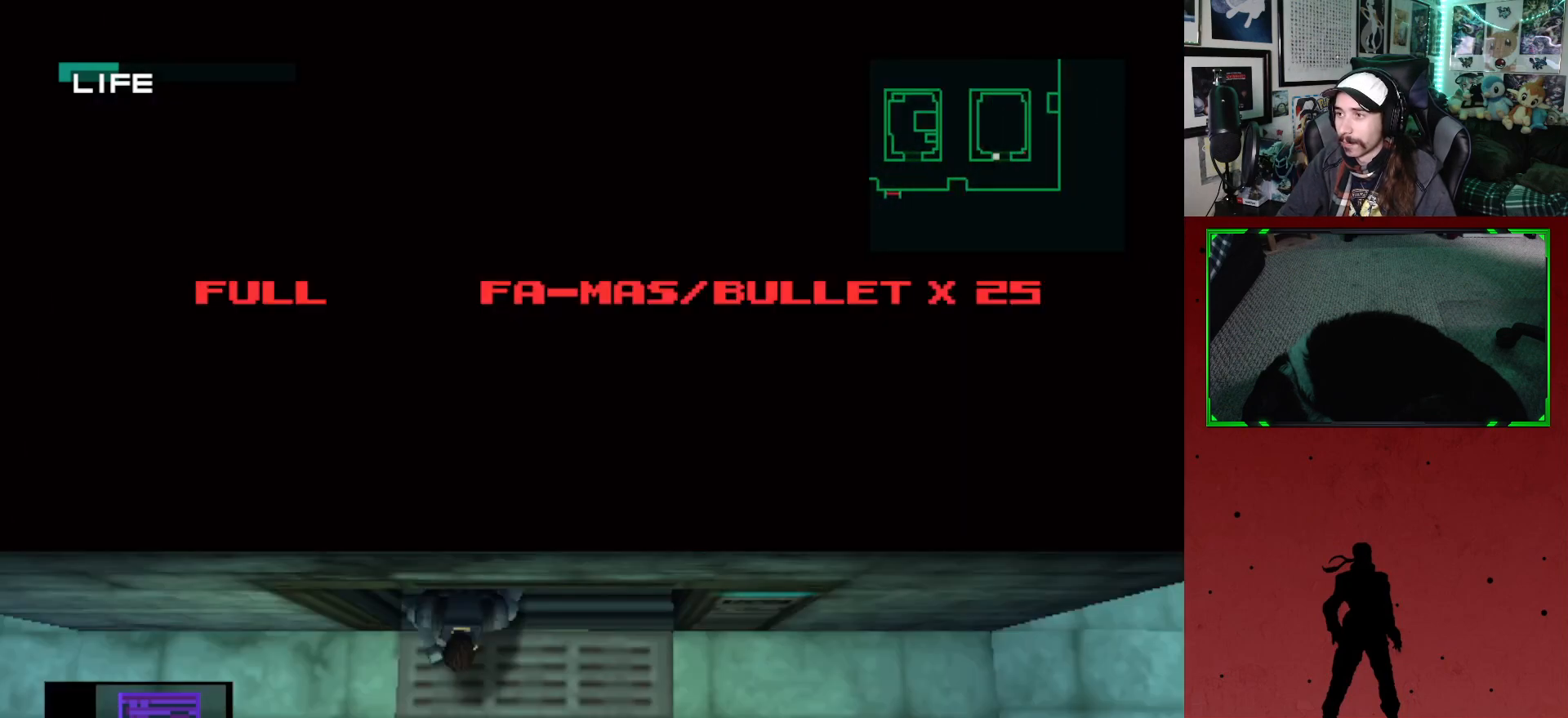
{"buttons": ["DPAD_LEFT"], "left_stick": "center", "right_stick": "center", "events": [[50, "DPAD_DOWN", "up"]]}
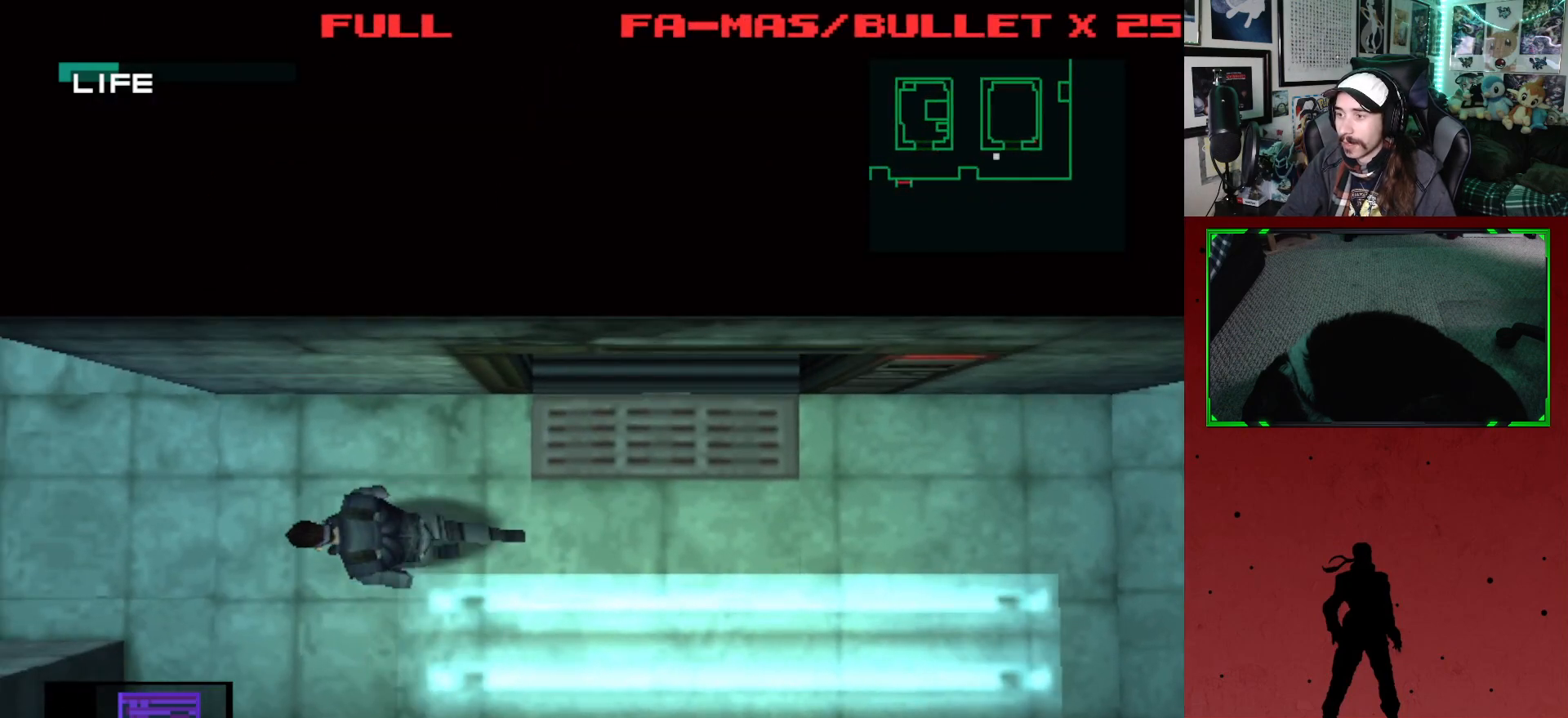
{"buttons": ["DPAD_LEFT"], "left_stick": "center", "right_stick": "center", "events": []}
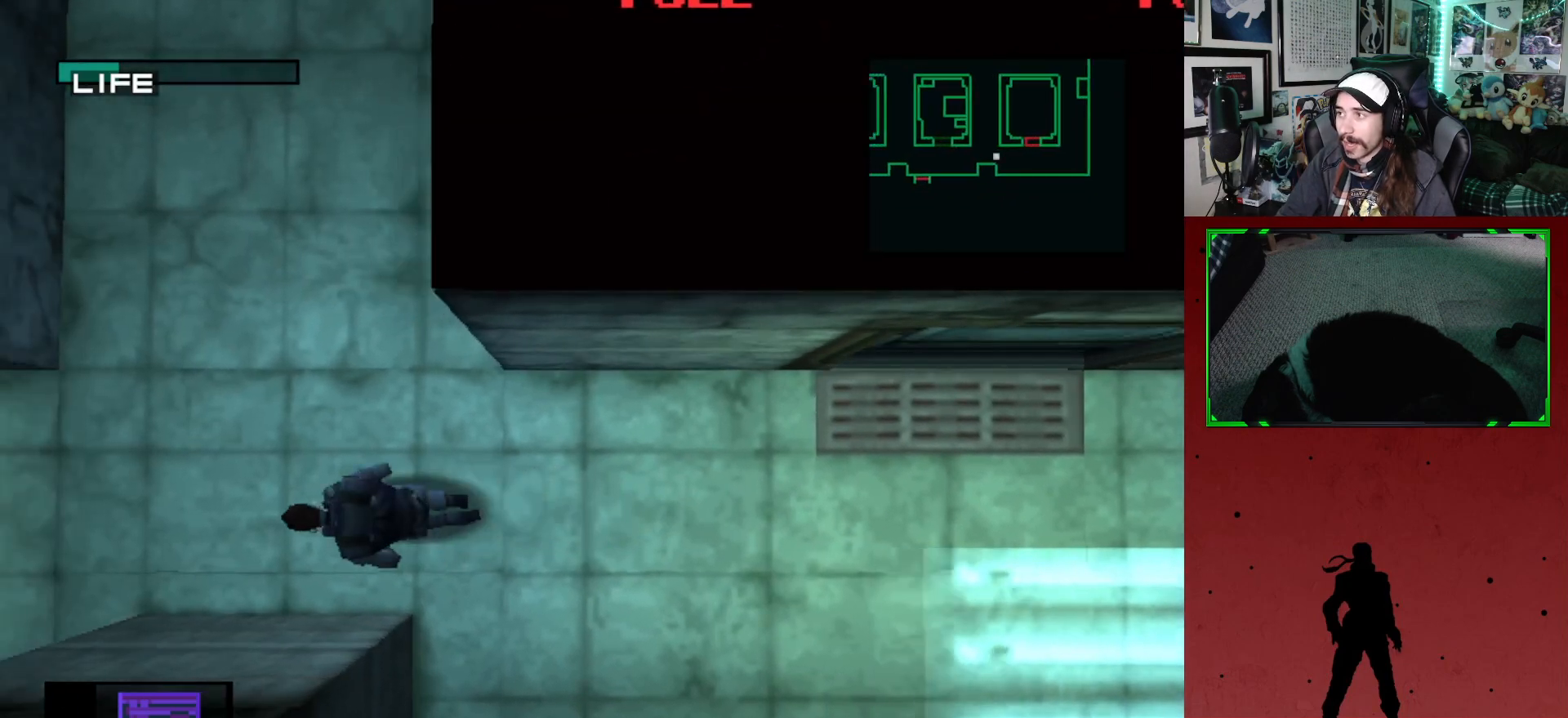
{"buttons": ["DPAD_LEFT"], "left_stick": "center", "right_stick": "center", "events": []}